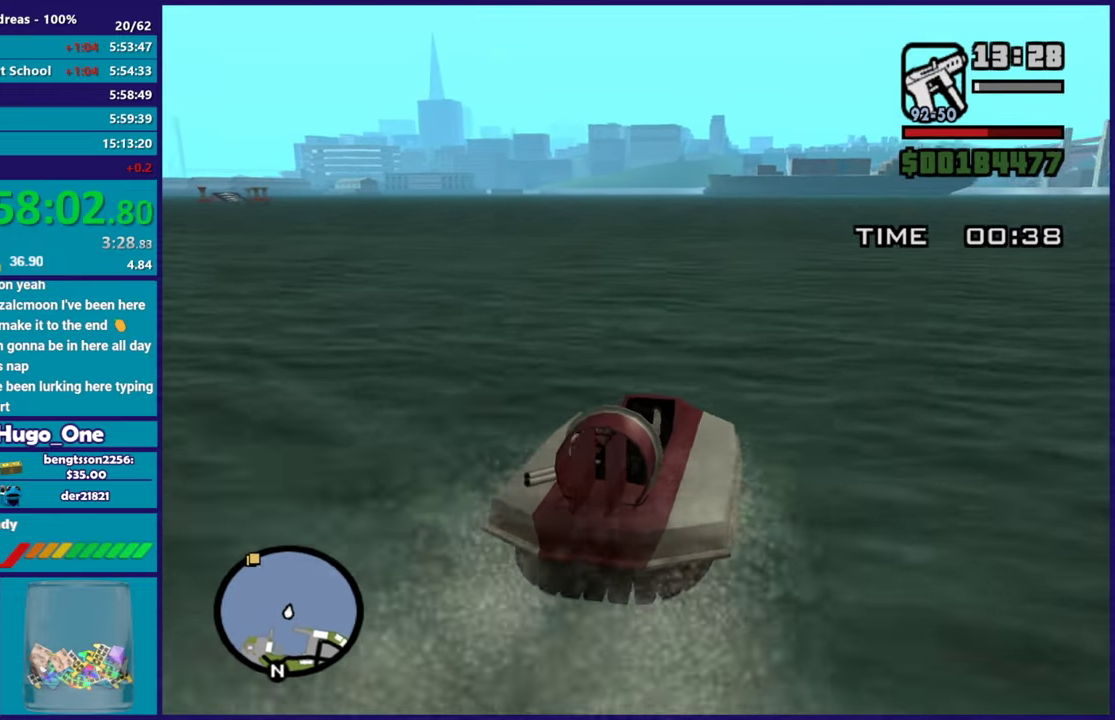
Gameplay with a controller (Xbox layout); each line is a JSON object with the inputs held at the frame after it. "events" lists button and stick changes between this image and that frame as [ms after this image, input, new state], when the widget could be followed in between.
{"buttons": ["R2"], "left_stick": "center", "right_stick": "down-left", "events": [[233, "left_stick", "right"], [283, "right_stick", "left"], [350, "left_stick", "center"], [350, "right_stick", "down-left"]]}
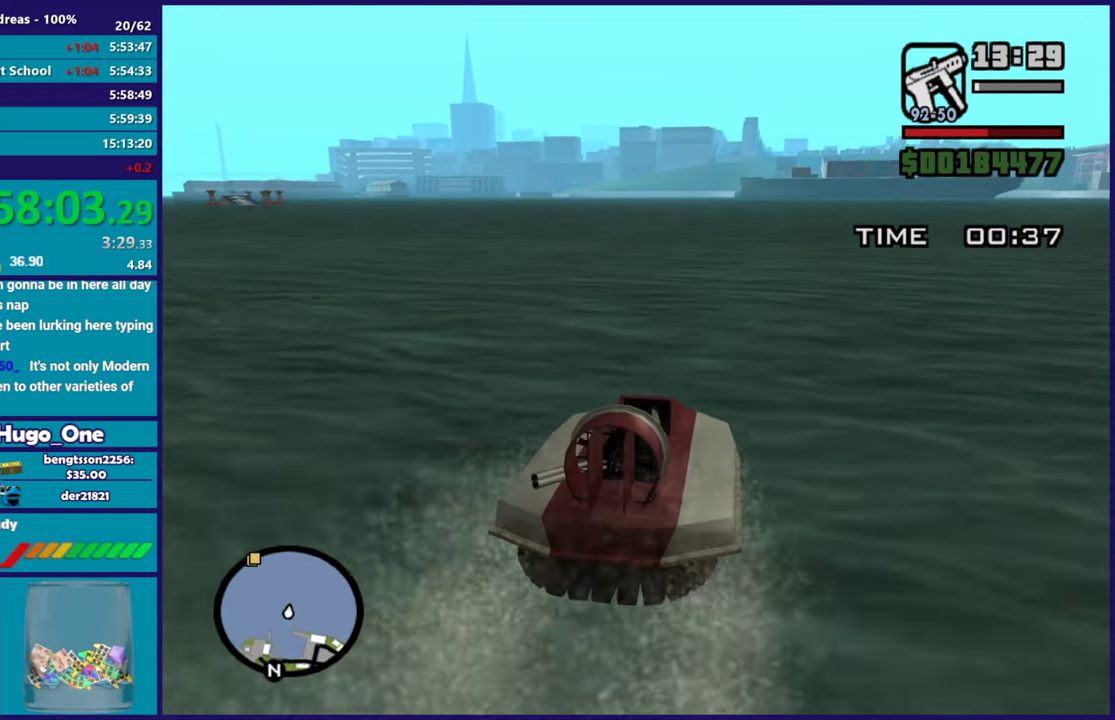
{"buttons": ["R2"], "left_stick": "center", "right_stick": "down-left", "events": [[234, "left_stick", "up-left"], [351, "left_stick", "center"]]}
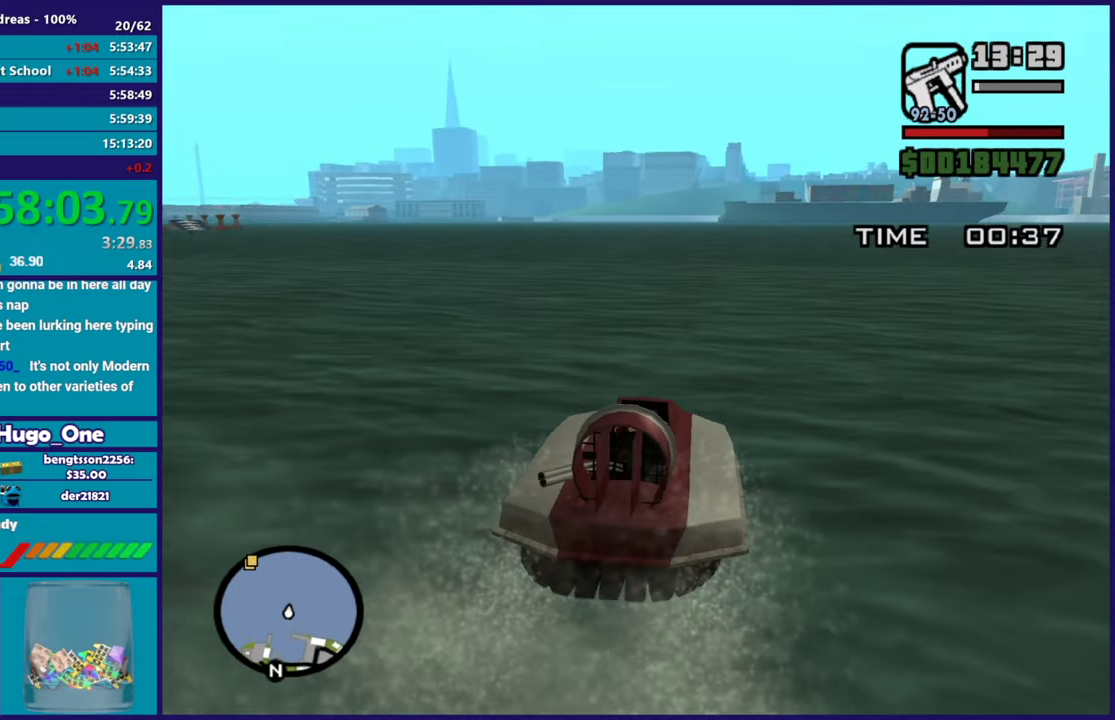
{"buttons": ["R2"], "left_stick": "center", "right_stick": "down-left", "events": [[33, "right_stick", "left"], [150, "right_stick", "down-left"]]}
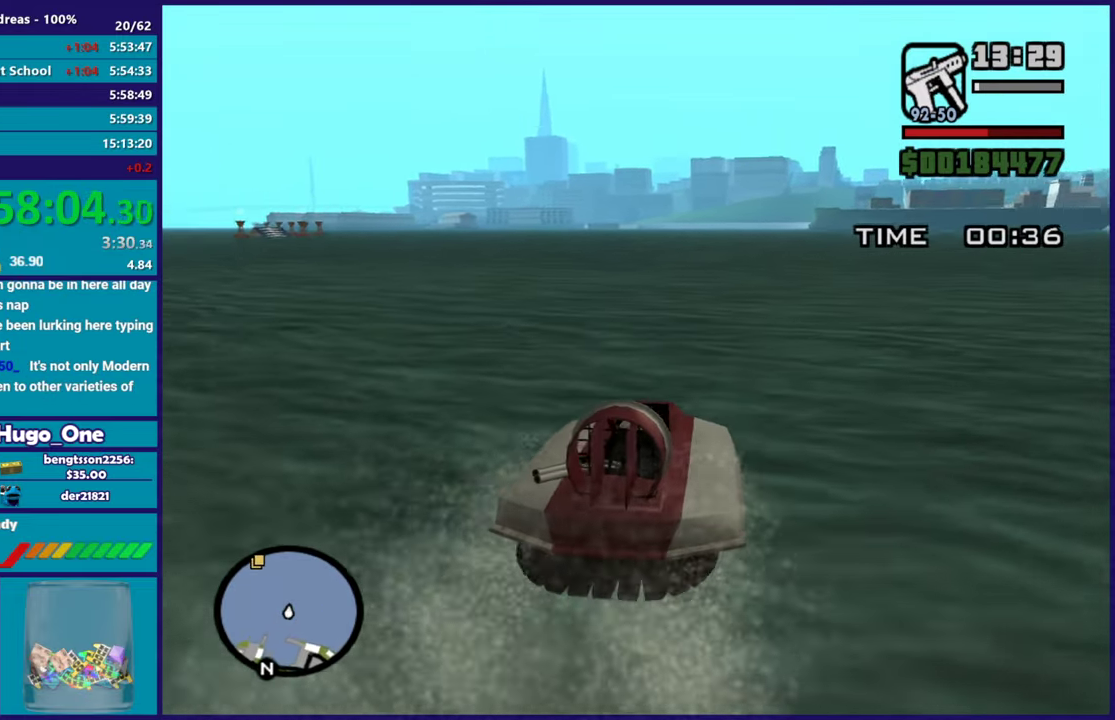
{"buttons": ["R2"], "left_stick": "center", "right_stick": "down-left", "events": [[267, "left_stick", "right"], [284, "right_stick", "left"], [351, "left_stick", "center"], [367, "right_stick", "center"], [434, "right_stick", "left"], [501, "right_stick", "down-left"]]}
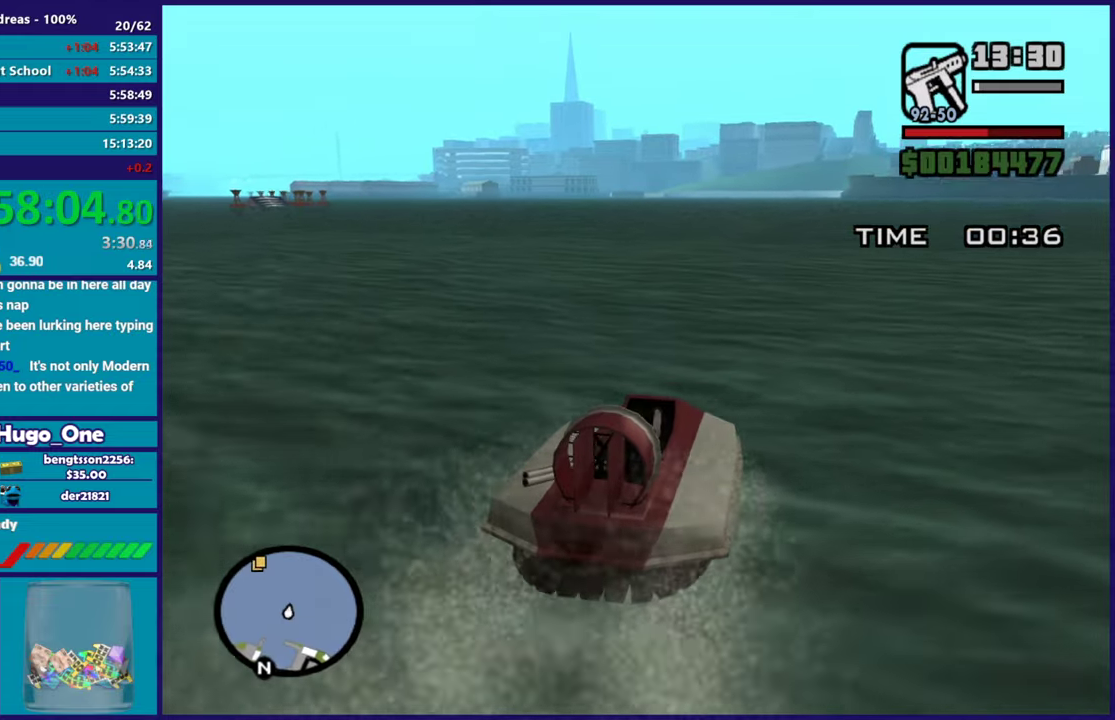
{"buttons": ["R2"], "left_stick": "up-left", "right_stick": "center", "events": [[434, "right_stick", "center"], [467, "left_stick", "up-left"]]}
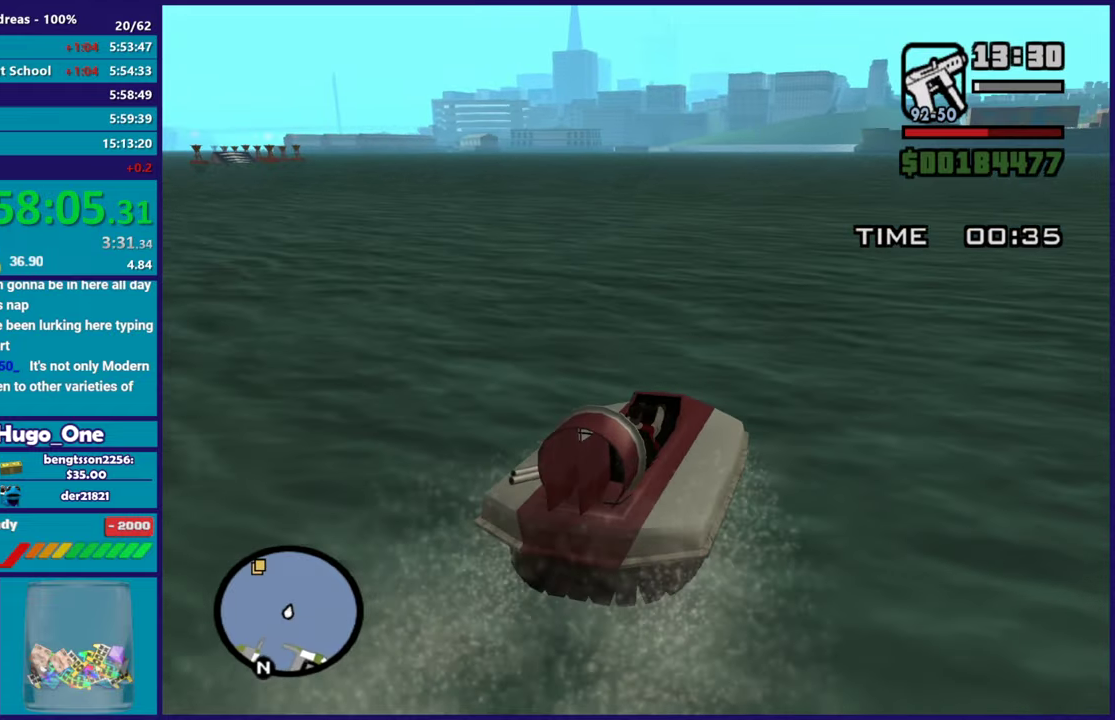
{"buttons": ["R2"], "left_stick": "center", "right_stick": "down-left", "events": [[34, "right_stick", "down-left"], [84, "left_stick", "center"], [334, "left_stick", "up-left"], [484, "left_stick", "center"]]}
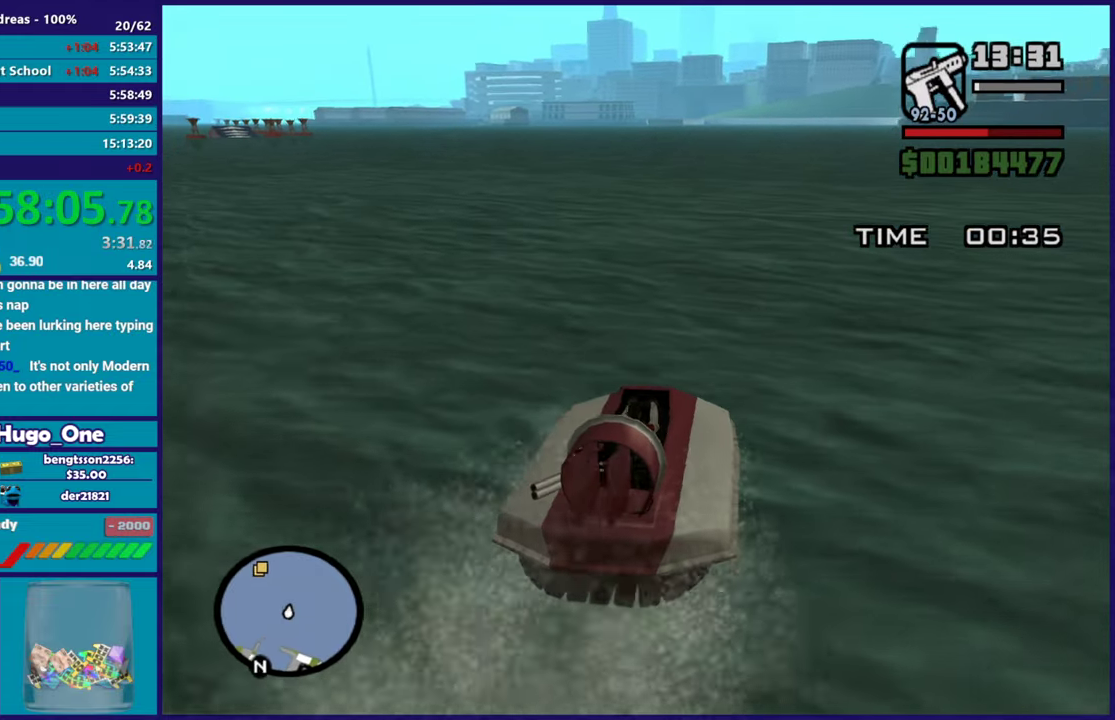
{"buttons": ["R2"], "left_stick": "center", "right_stick": "down-left", "events": [[267, "left_stick", "up-left"], [417, "left_stick", "center"]]}
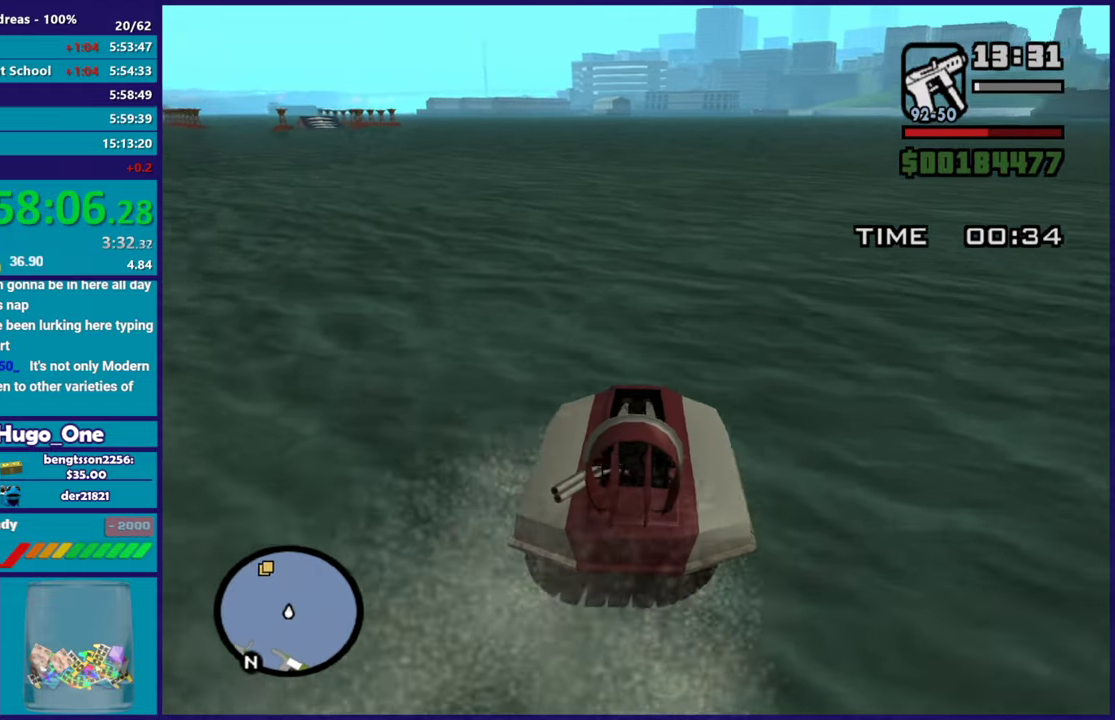
{"buttons": ["R2"], "left_stick": "up-left", "right_stick": "down-left", "events": [[100, "left_stick", "up-left"], [234, "left_stick", "center"], [451, "left_stick", "up-left"]]}
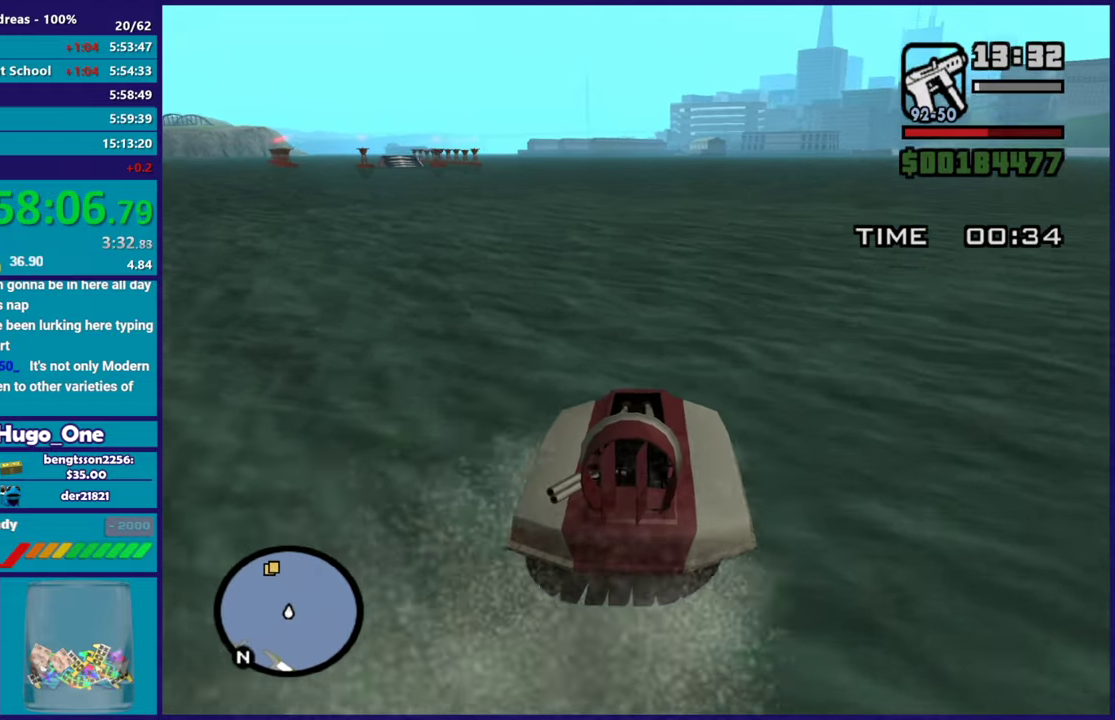
{"buttons": ["R2"], "left_stick": "center", "right_stick": "down-left", "events": [[117, "left_stick", "center"], [200, "left_stick", "up-left"], [367, "left_stick", "center"]]}
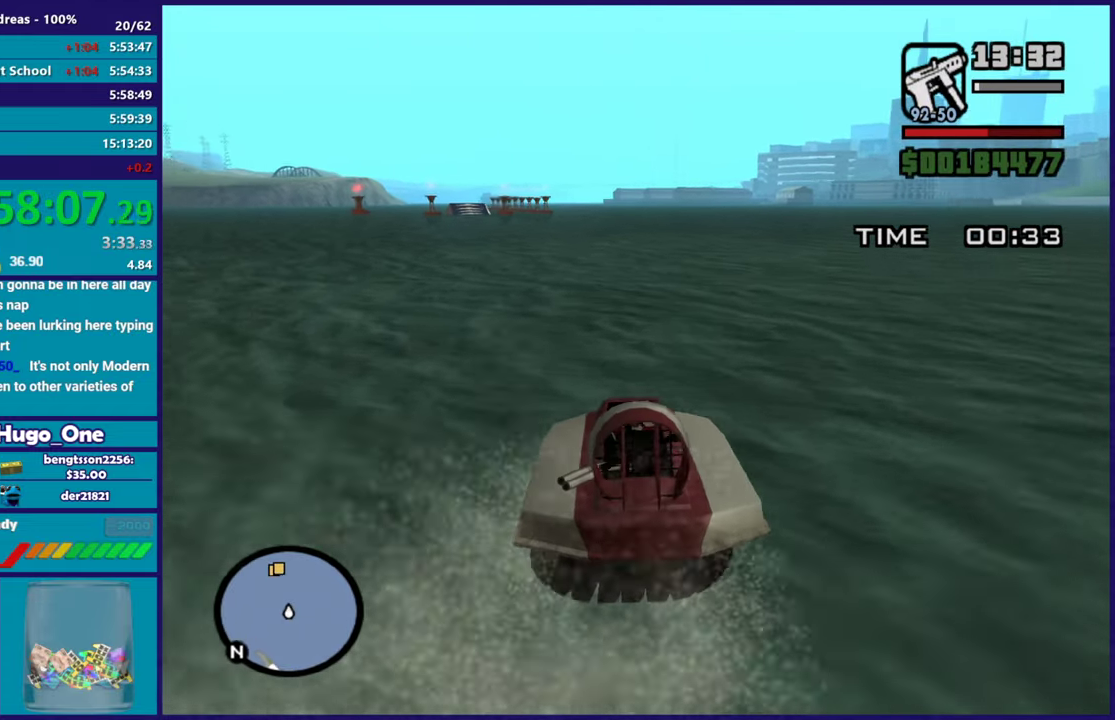
{"buttons": ["R2"], "left_stick": "up", "right_stick": "down-left", "events": [[34, "left_stick", "up"], [84, "left_stick", "up-left"], [200, "left_stick", "center"], [200, "right_stick", "left"], [317, "right_stick", "down-left"], [367, "left_stick", "up"]]}
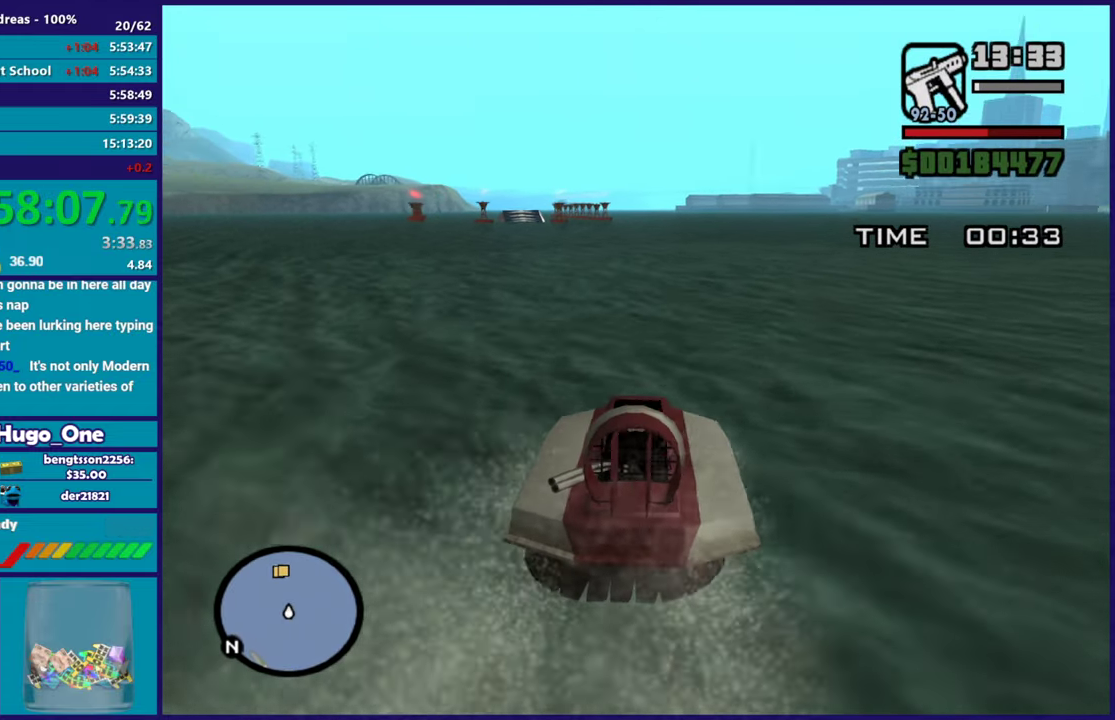
{"buttons": ["R2"], "left_stick": "center", "right_stick": "down-left", "events": [[50, "left_stick", "up-left"], [300, "left_stick", "center"]]}
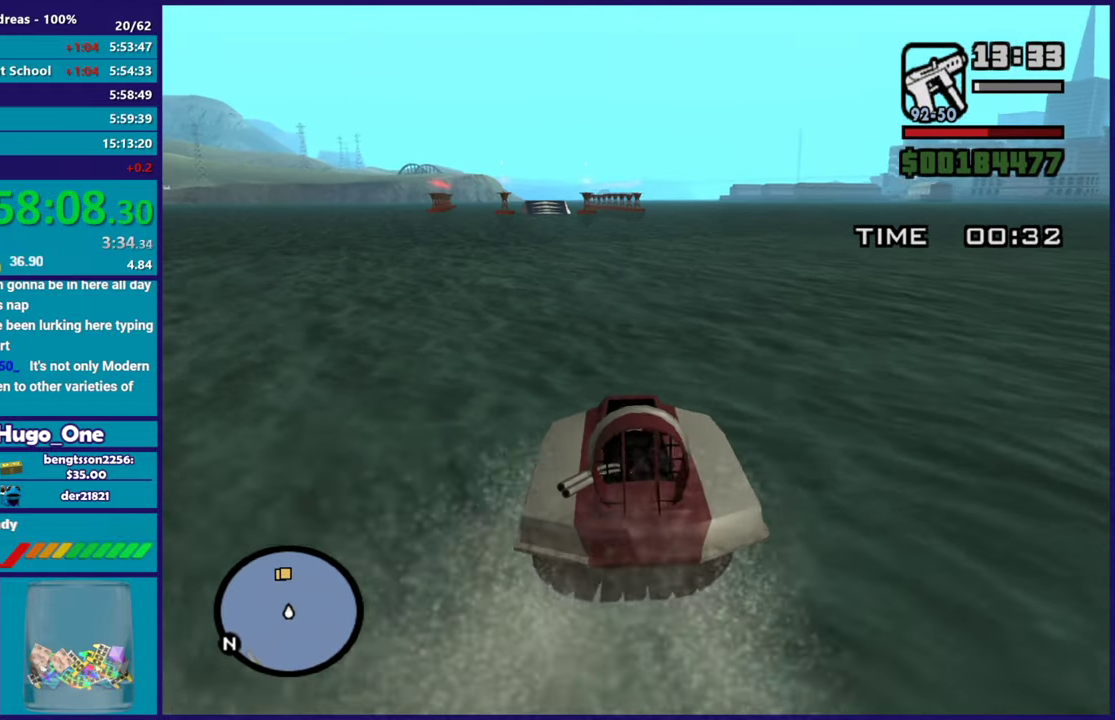
{"buttons": ["R2"], "left_stick": "center", "right_stick": "down-left", "events": [[84, "left_stick", "up-left"], [234, "left_stick", "center"]]}
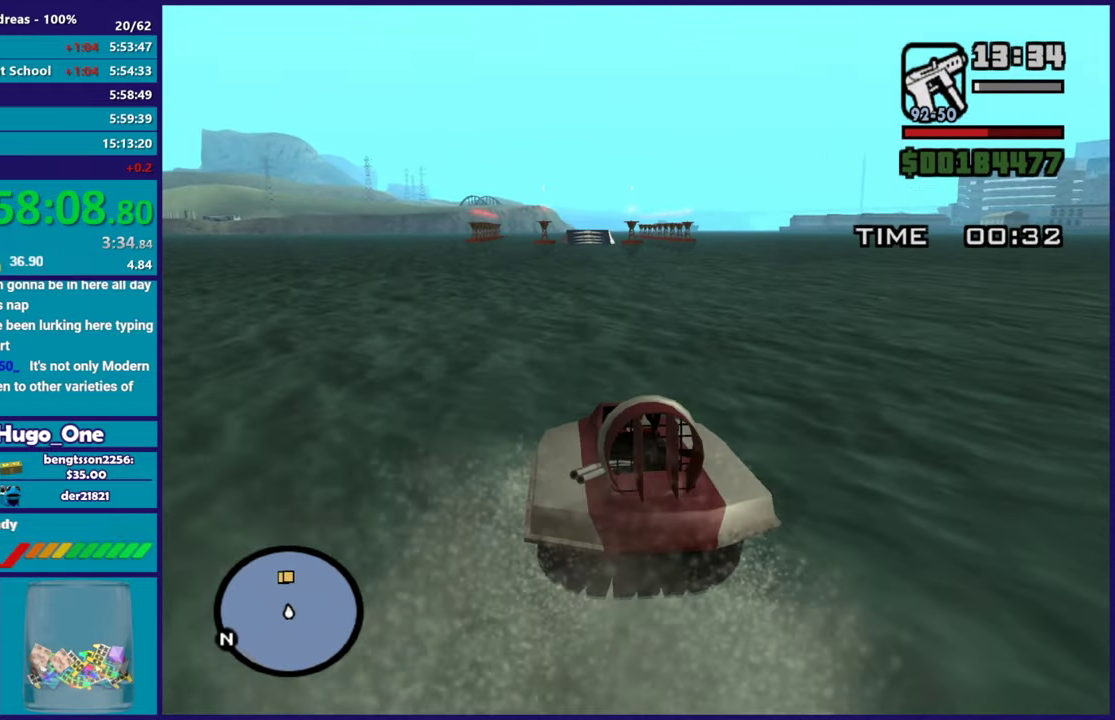
{"buttons": ["R2"], "left_stick": "up-left", "right_stick": "down-left", "events": [[467, "left_stick", "up-left"]]}
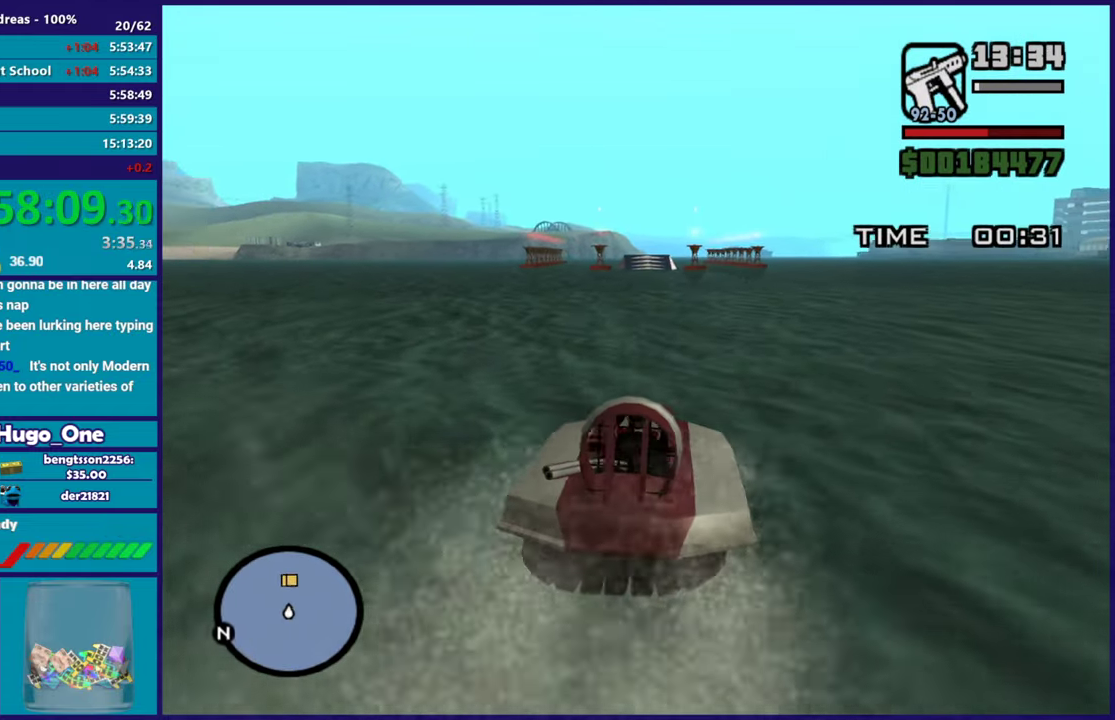
{"buttons": ["R2"], "left_stick": "center", "right_stick": "down-left", "events": [[117, "left_stick", "center"]]}
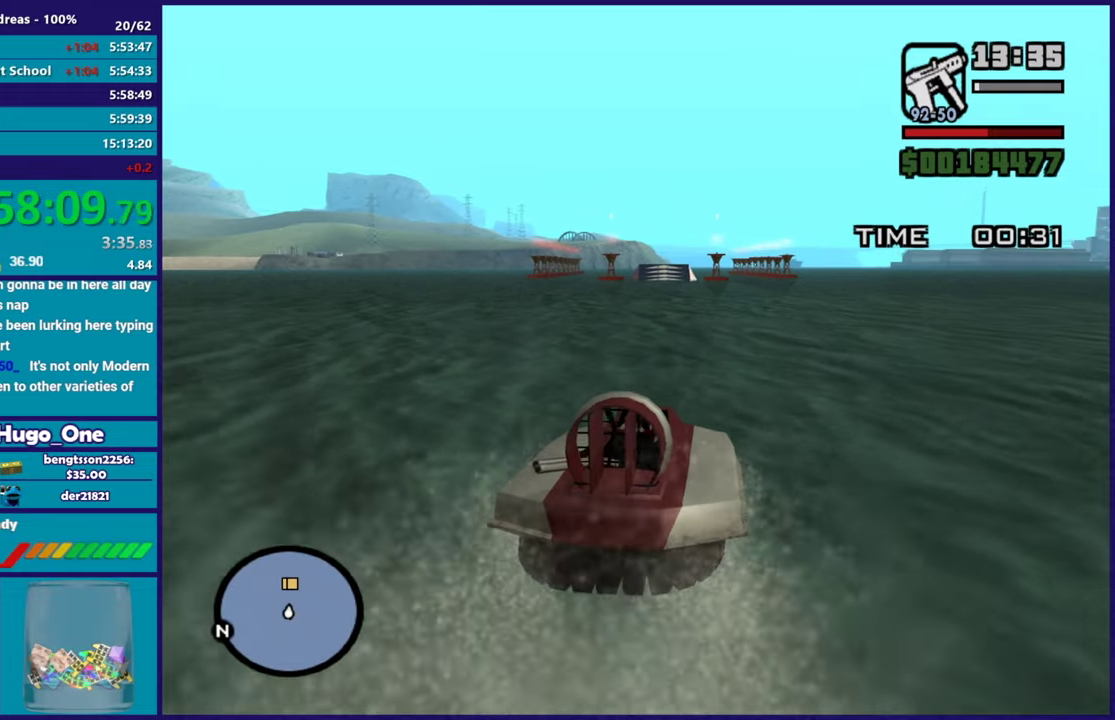
{"buttons": ["R2"], "left_stick": "center", "right_stick": "down-left", "events": [[100, "left_stick", "up-left"], [200, "left_stick", "center"]]}
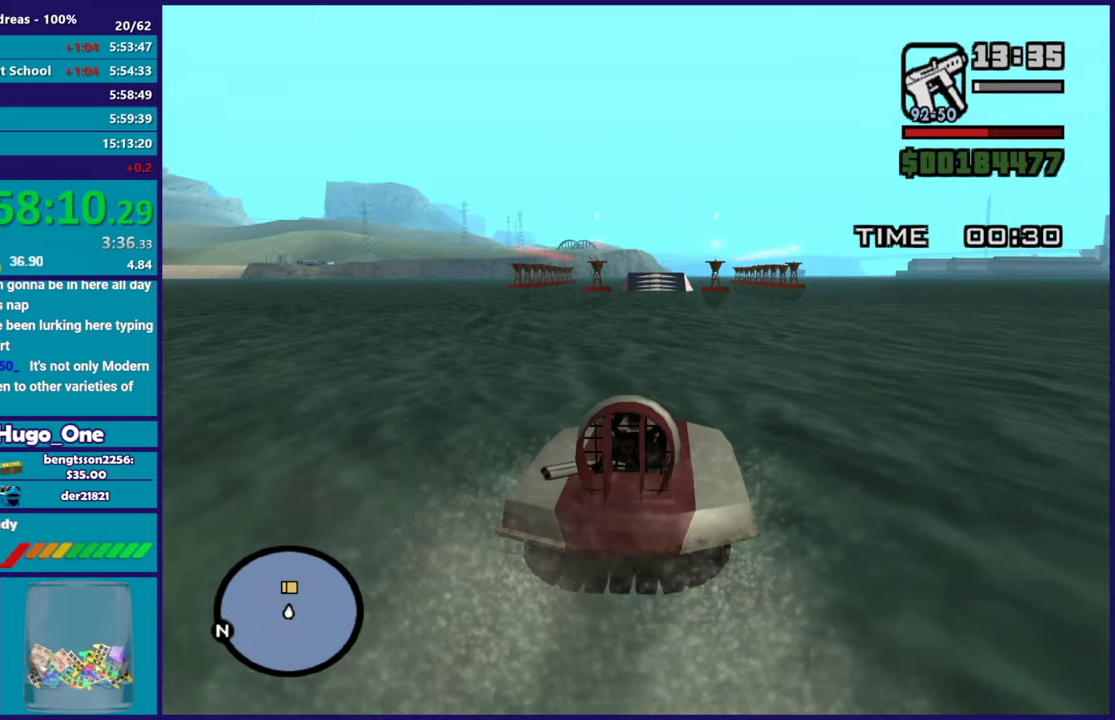
{"buttons": ["R2"], "left_stick": "center", "right_stick": "down-left", "events": []}
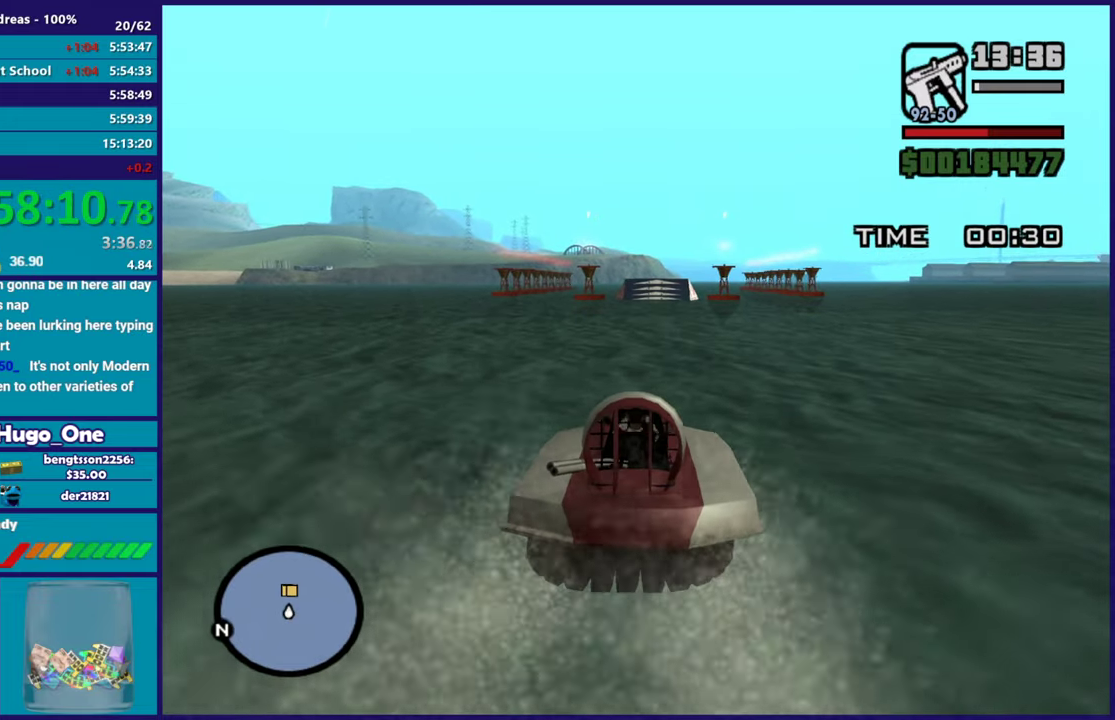
{"buttons": ["R2"], "left_stick": "center", "right_stick": "down-left", "events": [[67, "left_stick", "right"], [167, "left_stick", "center"], [333, "left_stick", "up-left"], [467, "left_stick", "center"]]}
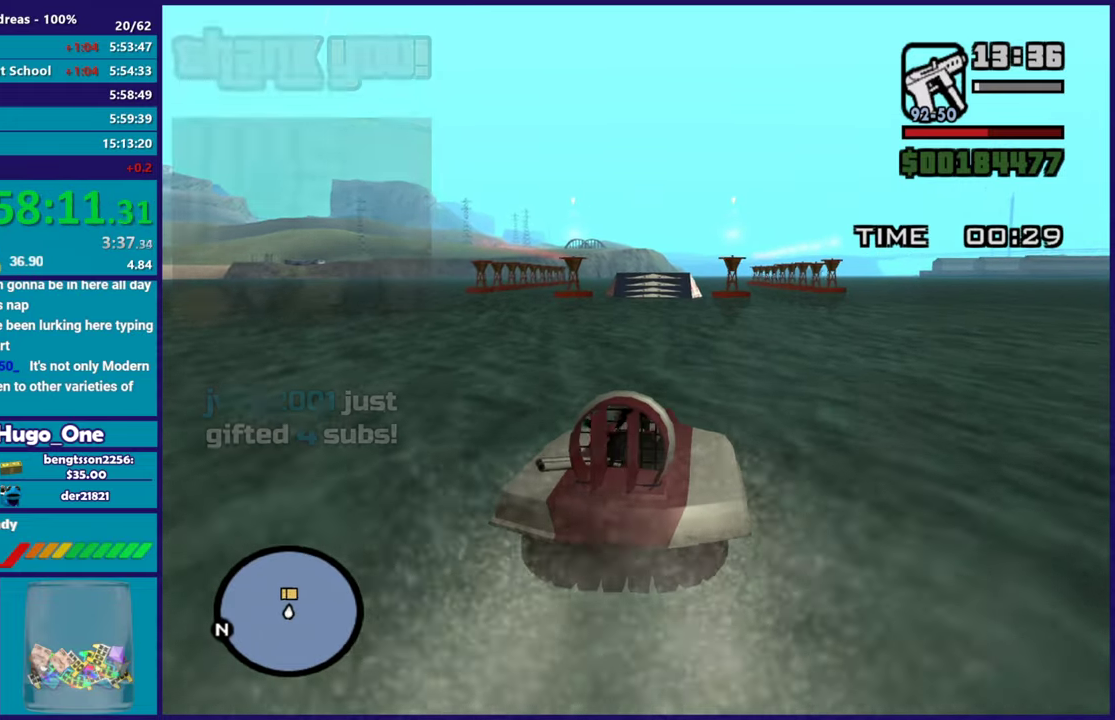
{"buttons": ["R2"], "left_stick": "center", "right_stick": "down-left", "events": [[251, "left_stick", "up-left"], [334, "left_stick", "center"]]}
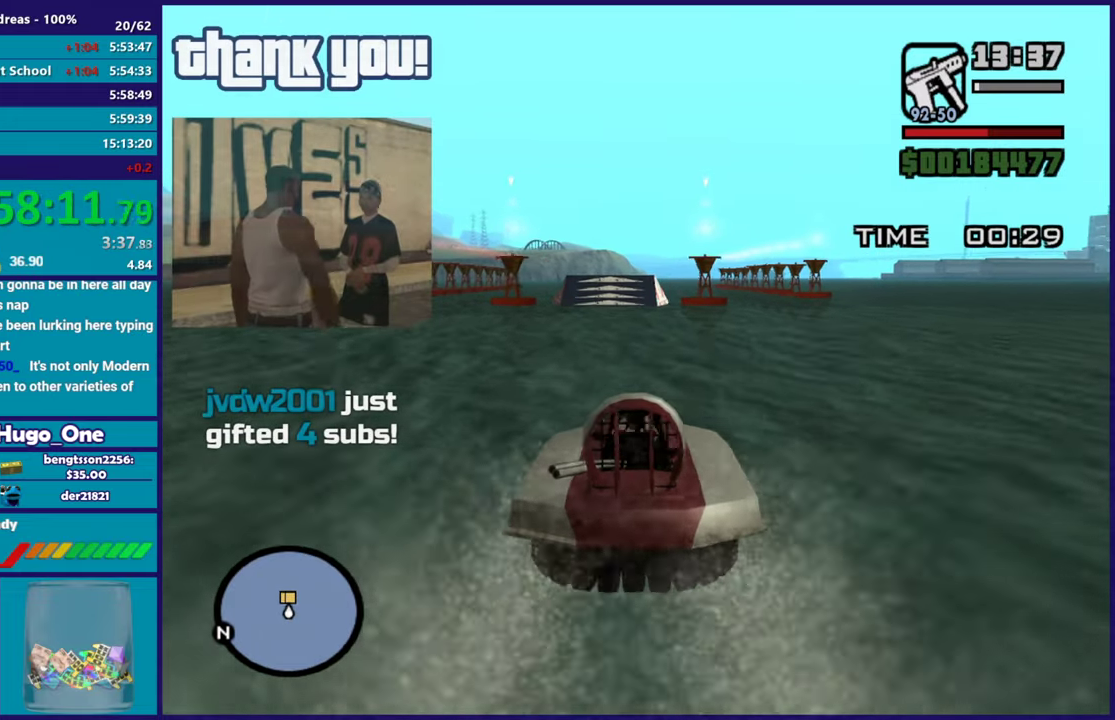
{"buttons": ["R2"], "left_stick": "center", "right_stick": "down-left", "events": [[117, "left_stick", "up-left"], [200, "left_stick", "center"]]}
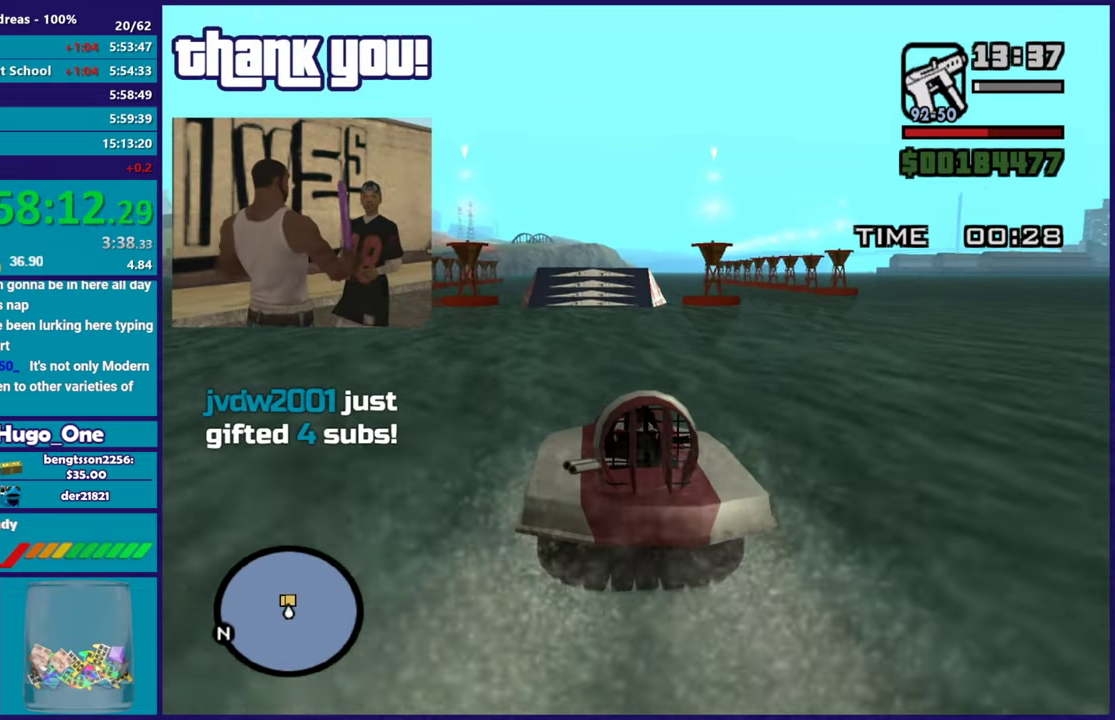
{"buttons": ["R2"], "left_stick": "center", "right_stick": "down-left", "events": [[217, "left_stick", "up"], [267, "left_stick", "center"]]}
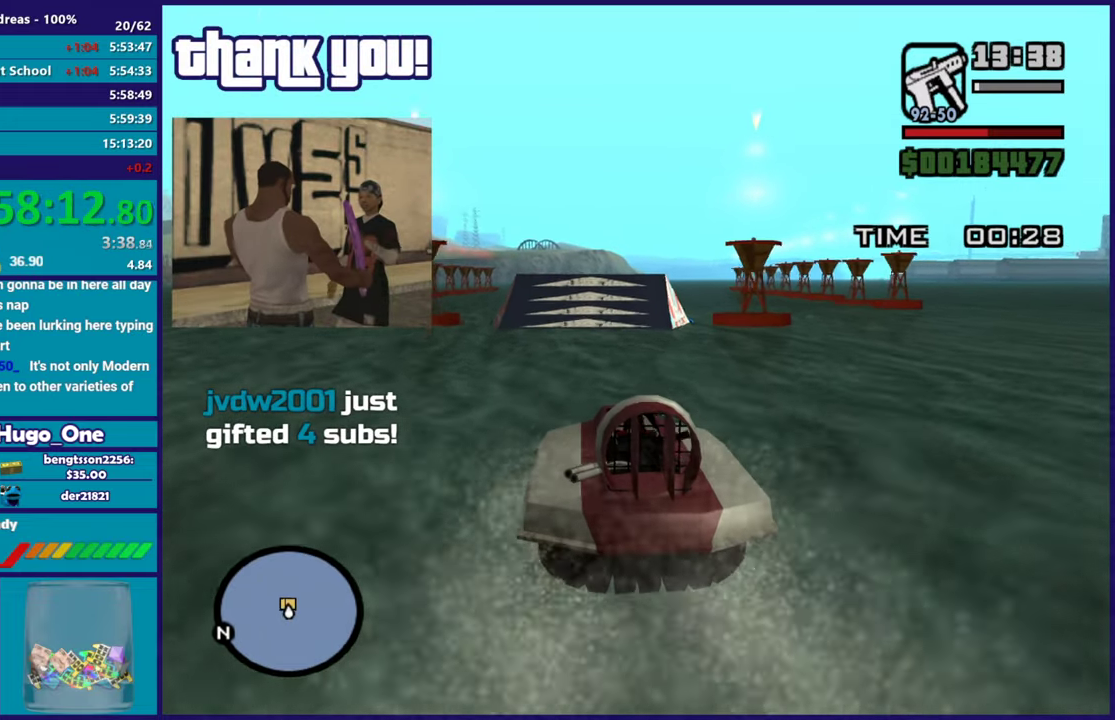
{"buttons": ["R2"], "left_stick": "center", "right_stick": "down-left", "events": [[117, "left_stick", "up"], [300, "left_stick", "center"]]}
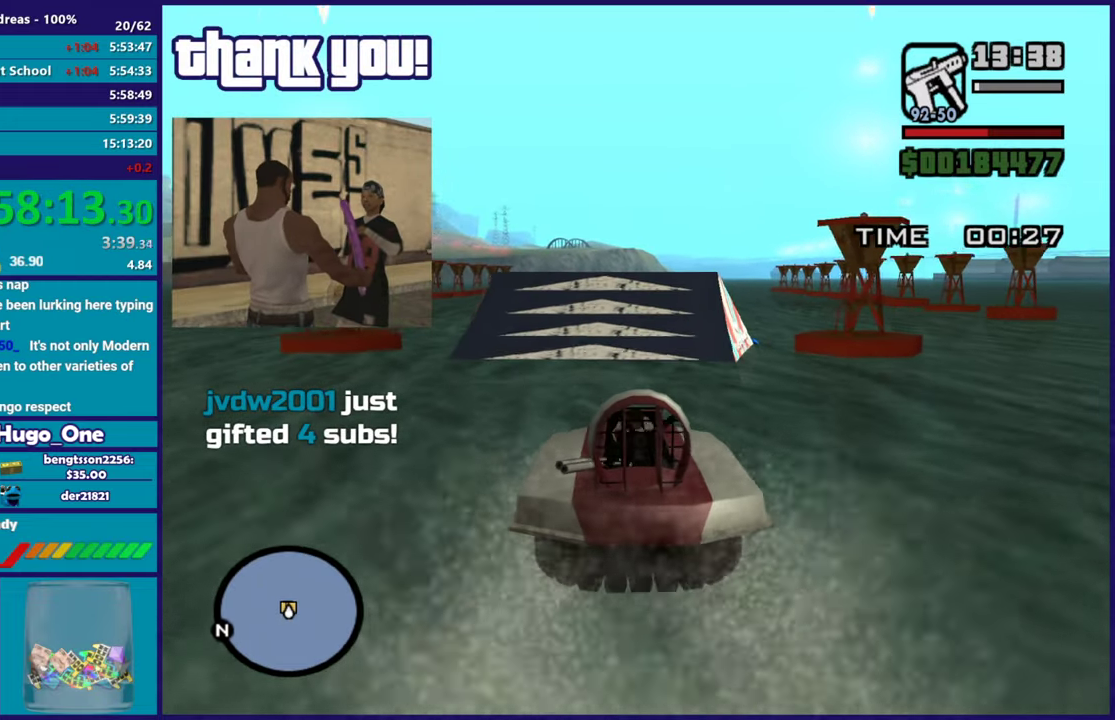
{"buttons": ["R2"], "left_stick": "center", "right_stick": "center", "events": [[351, "right_stick", "center"]]}
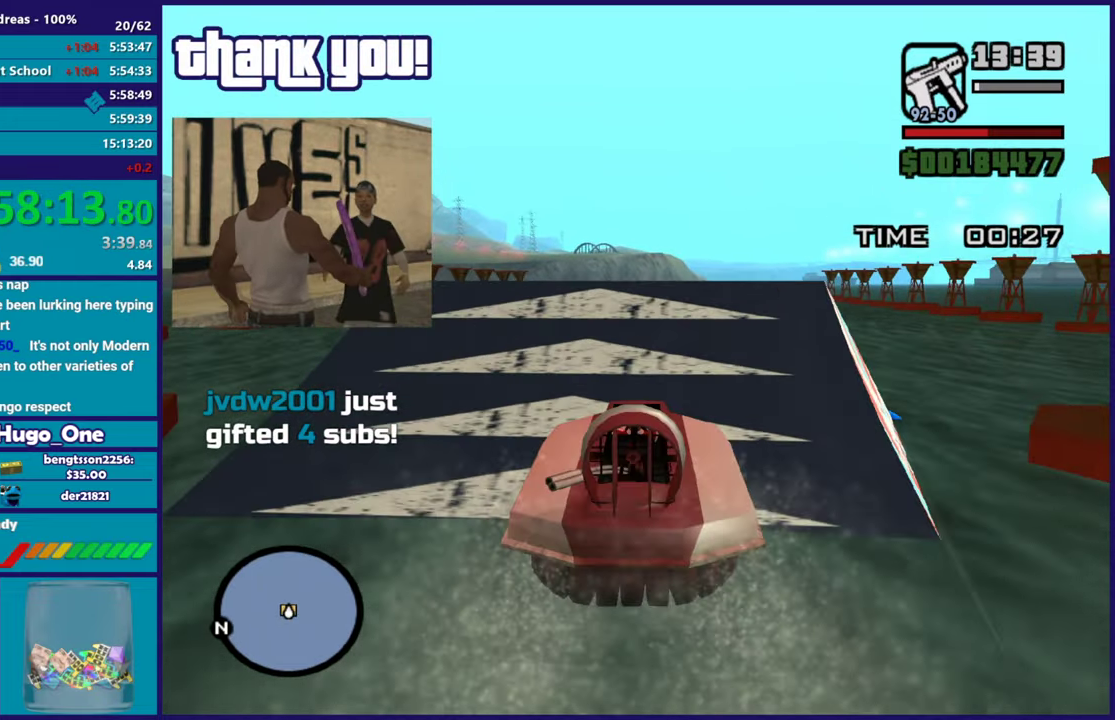
{"buttons": ["R2"], "left_stick": "down", "right_stick": "center", "events": [[450, "left_stick", "down"]]}
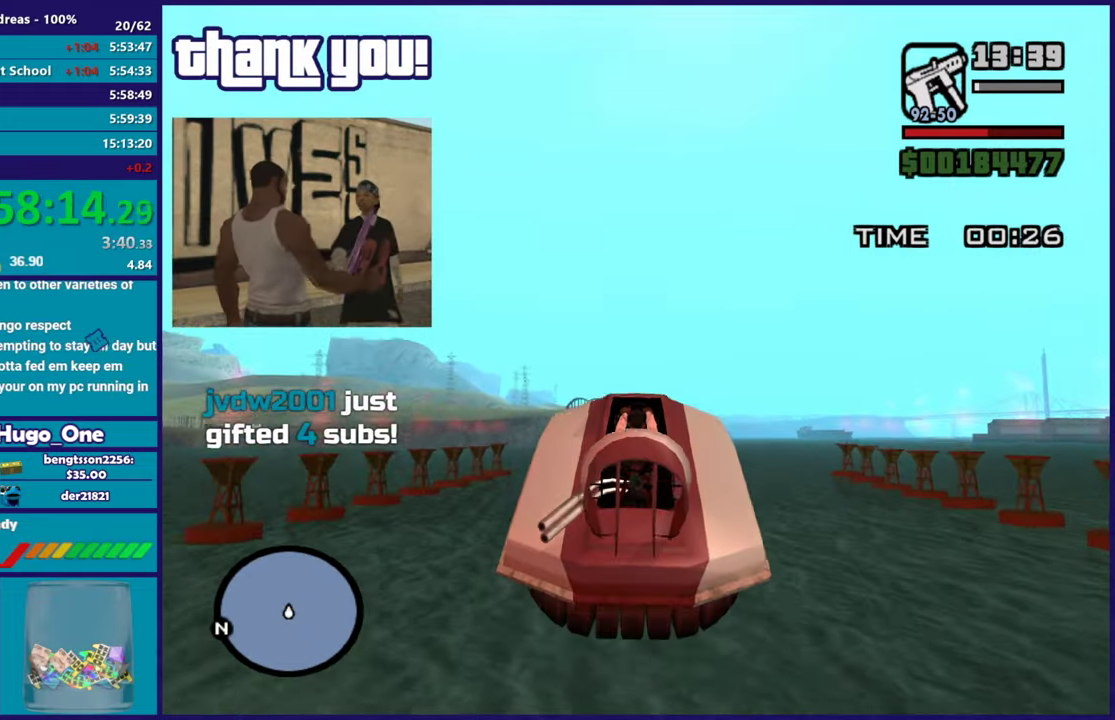
{"buttons": ["R2"], "left_stick": "down", "right_stick": "center", "events": []}
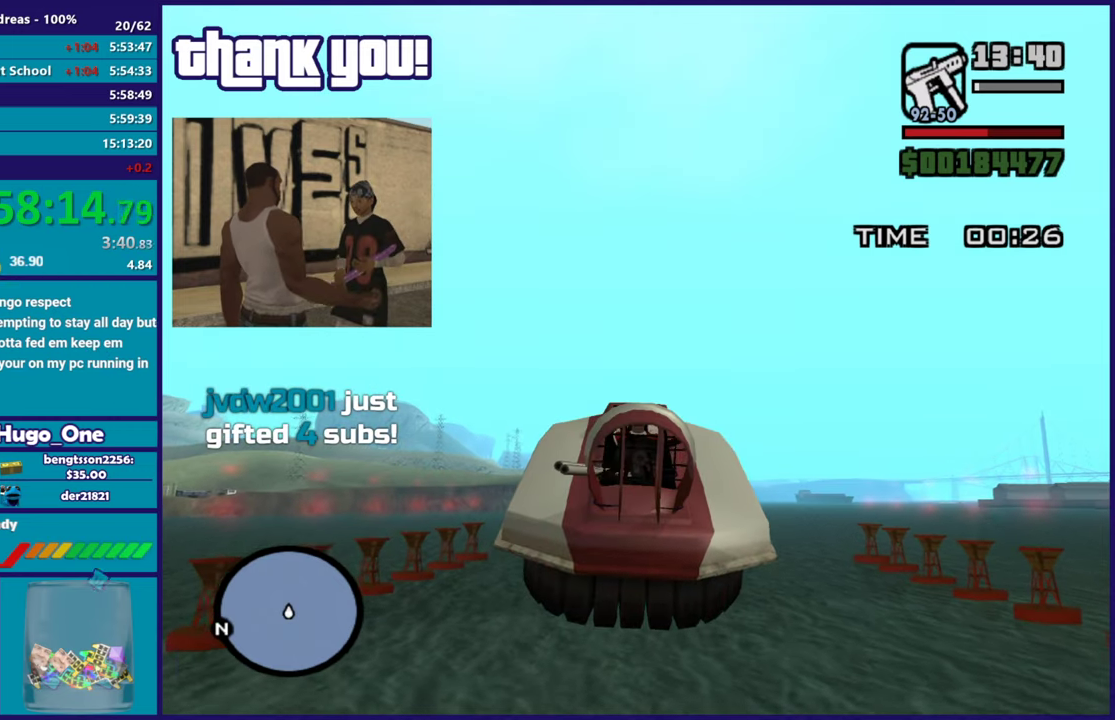
{"buttons": ["R2", "L3"], "left_stick": "down", "right_stick": "center", "events": [[133, "L3", "down"]]}
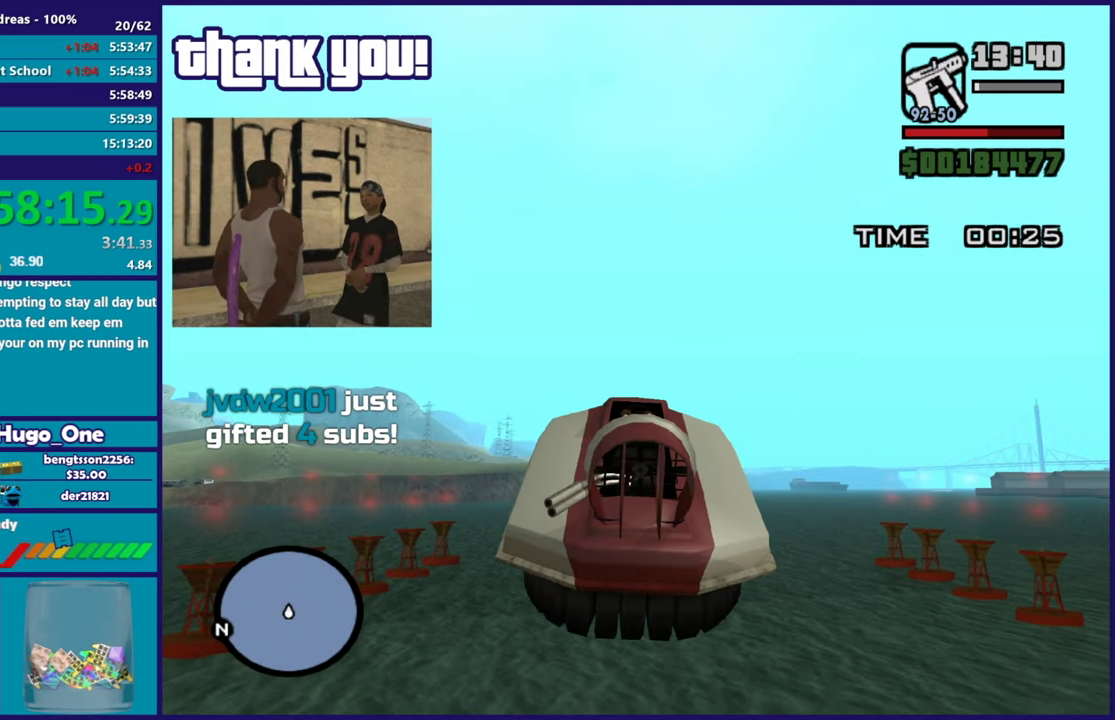
{"buttons": ["R2", "L3"], "left_stick": "down", "right_stick": "center", "events": []}
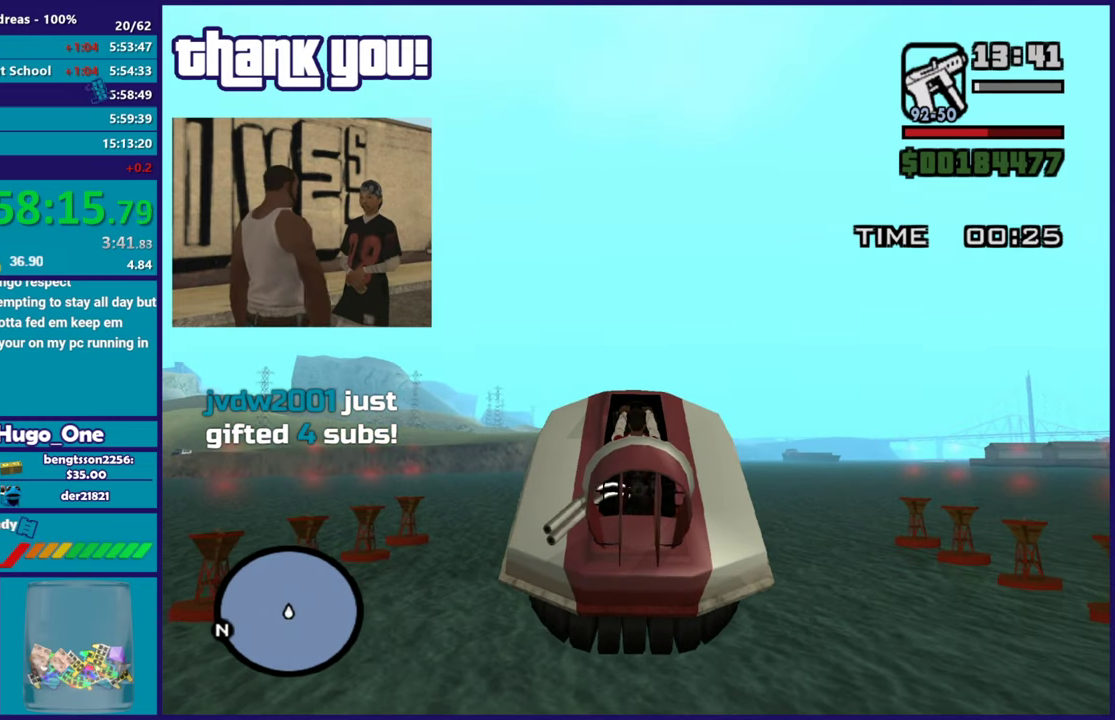
{"buttons": ["R2", "L3"], "left_stick": "down", "right_stick": "center", "events": []}
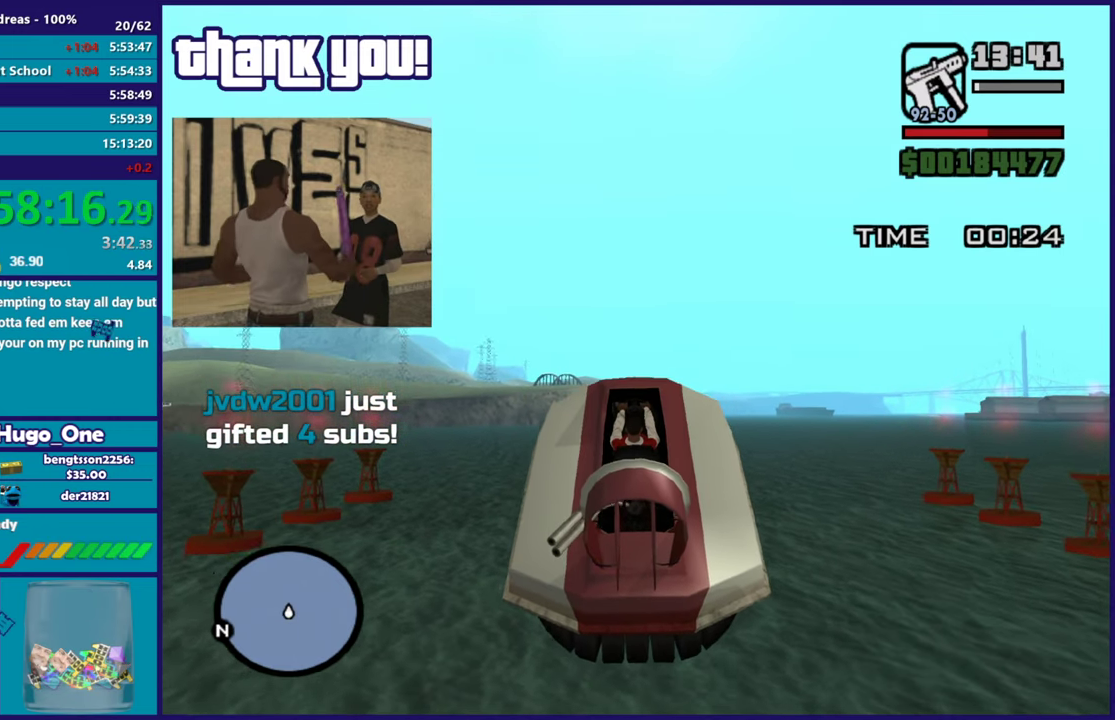
{"buttons": ["R2", "L3"], "left_stick": "down", "right_stick": "up", "events": [[167, "right_stick", "up"]]}
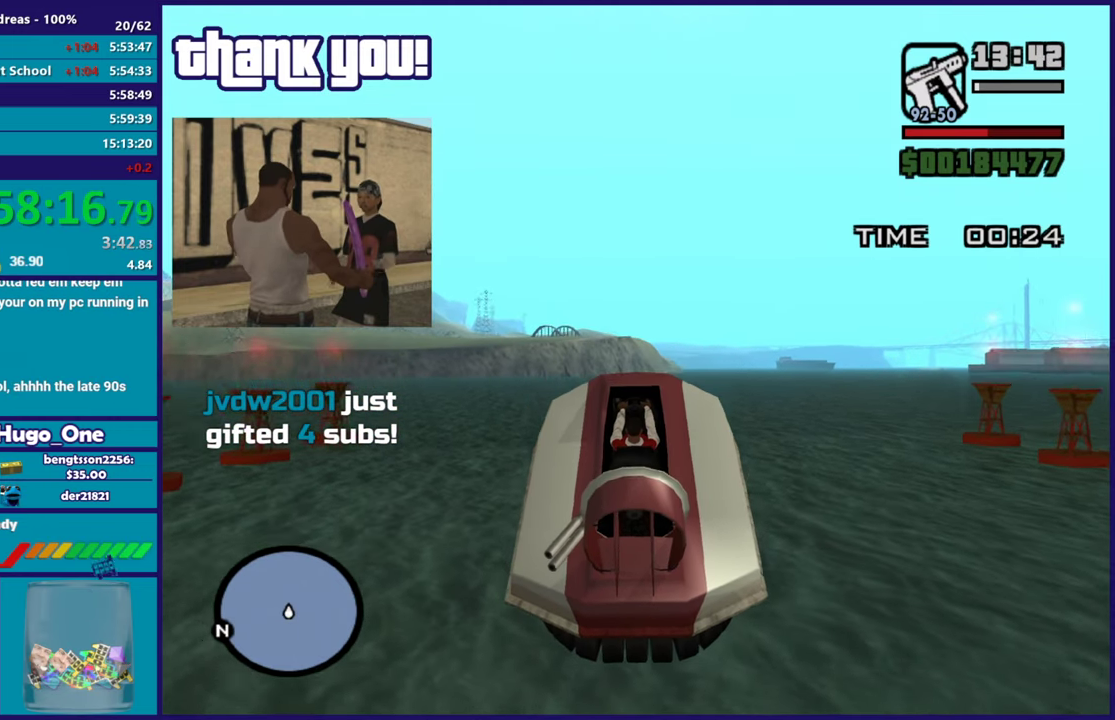
{"buttons": ["R2", "L3"], "left_stick": "down", "right_stick": "up", "events": []}
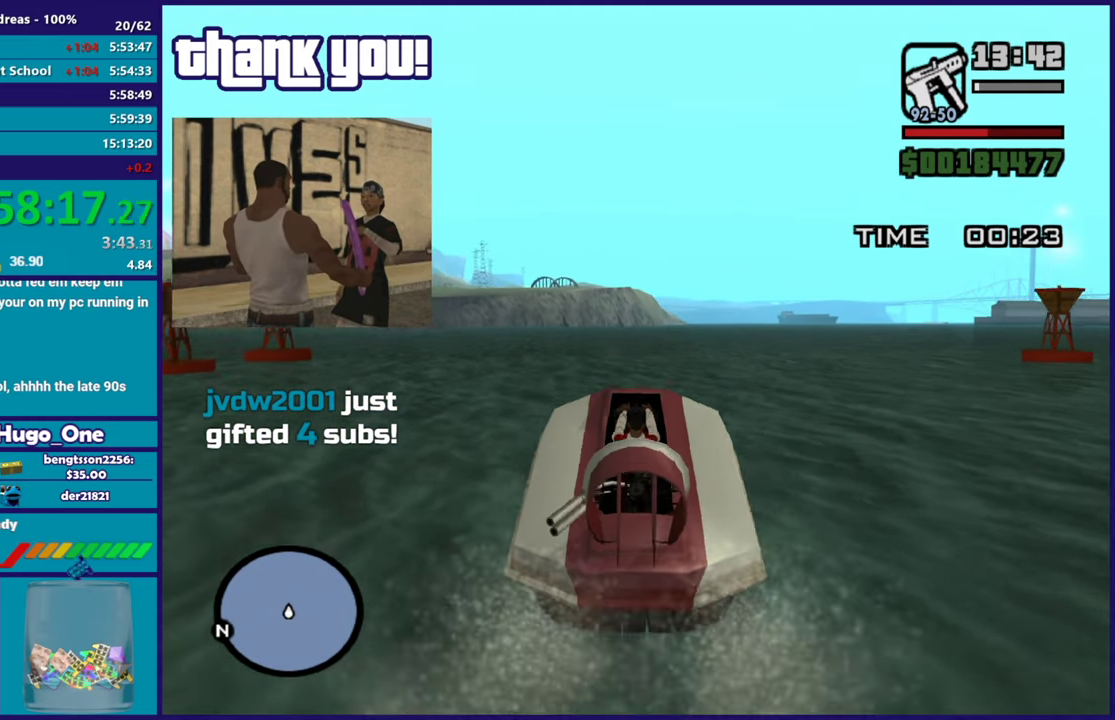
{"buttons": ["R2", "L3"], "left_stick": "down", "right_stick": "center", "events": [[283, "right_stick", "center"]]}